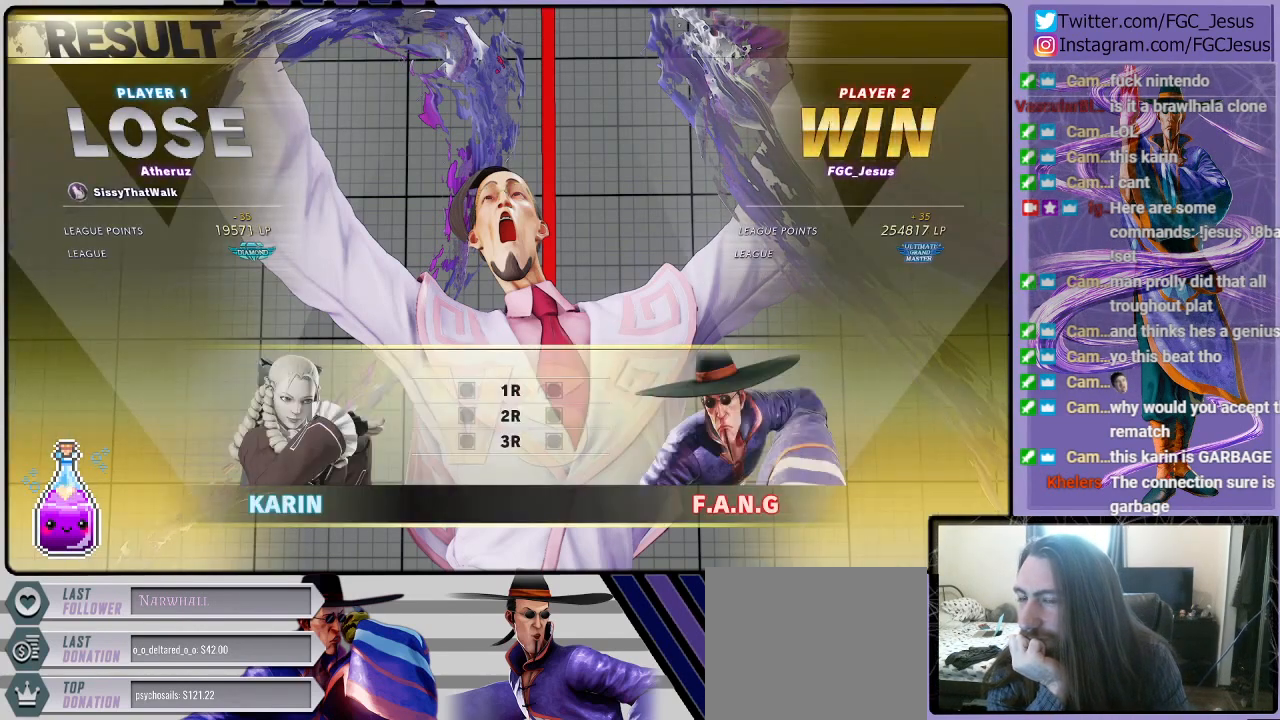
Gameplay with a controller (PlayStation layout); each line is a JSON object with the inputs held at the frame after it. "events" lists button and stick changes between this image and that frame as [ms after this image, input, new state], when the widget could be followed in between.
{"buttons": ["CROSS"], "left_stick": "center", "right_stick": "center", "events": [[367, "CROSS", "down"]]}
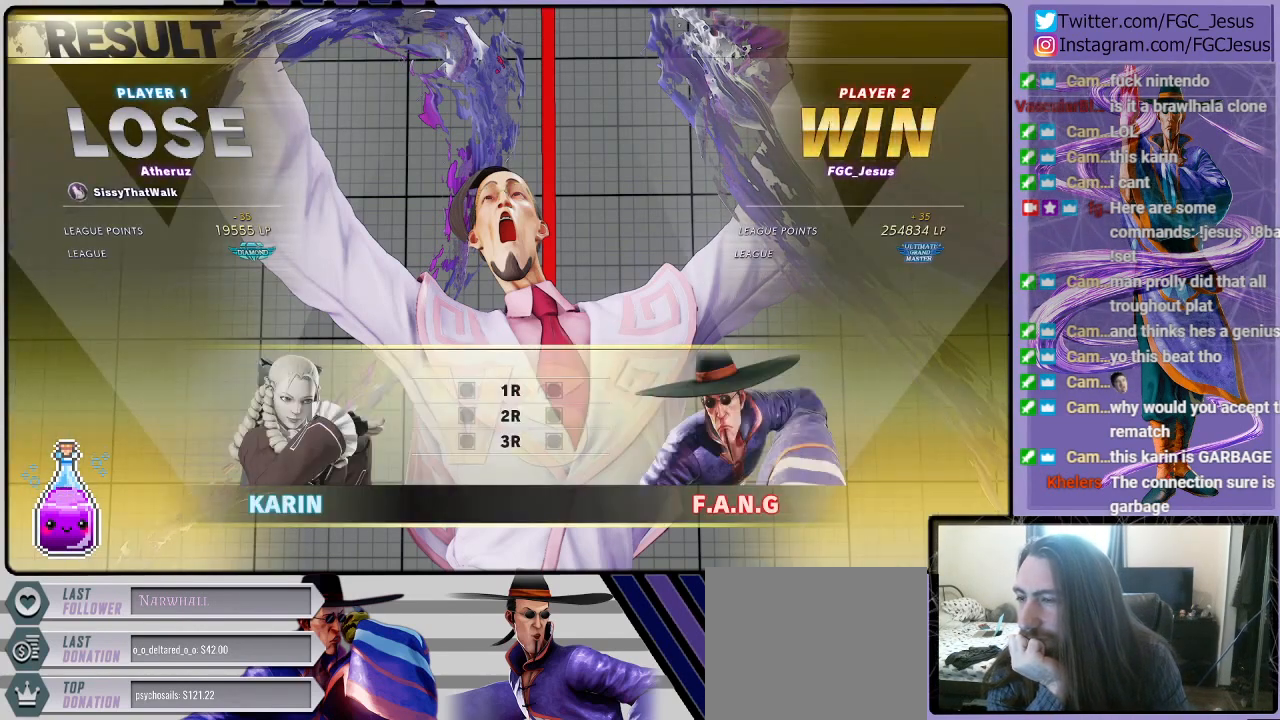
{"buttons": ["CROSS"], "left_stick": "center", "right_stick": "center", "events": [[67, "CROSS", "up"], [434, "CROSS", "down"]]}
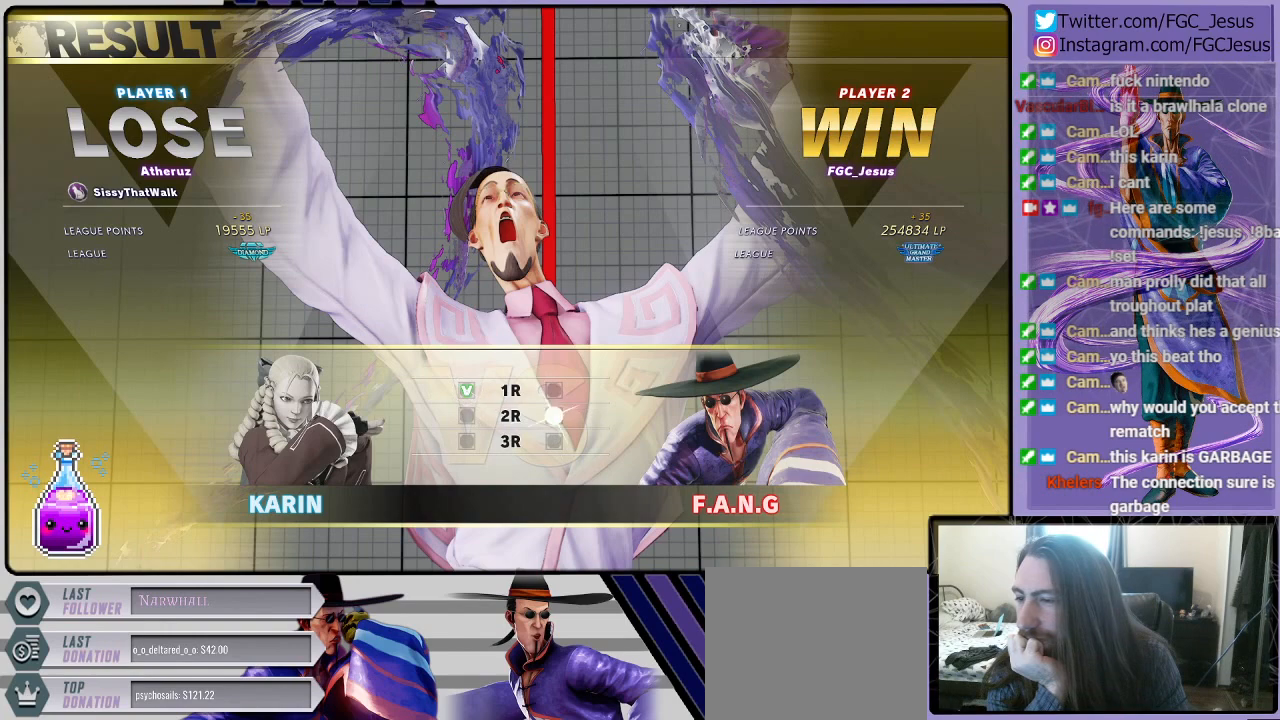
{"buttons": [], "left_stick": "center", "right_stick": "center", "events": [[133, "CROSS", "up"], [300, "CROSS", "down"], [434, "CROSS", "up"]]}
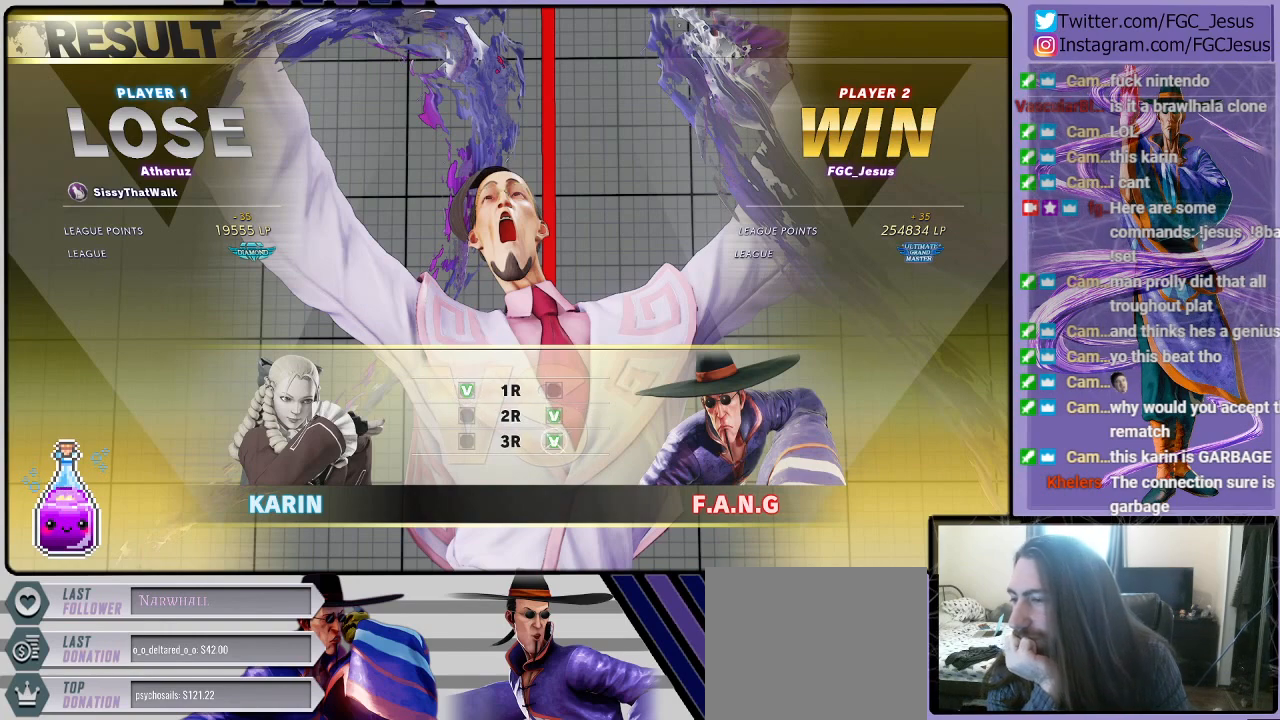
{"buttons": [], "left_stick": "center", "right_stick": "center", "events": [[301, "CROSS", "down"], [467, "CROSS", "up"]]}
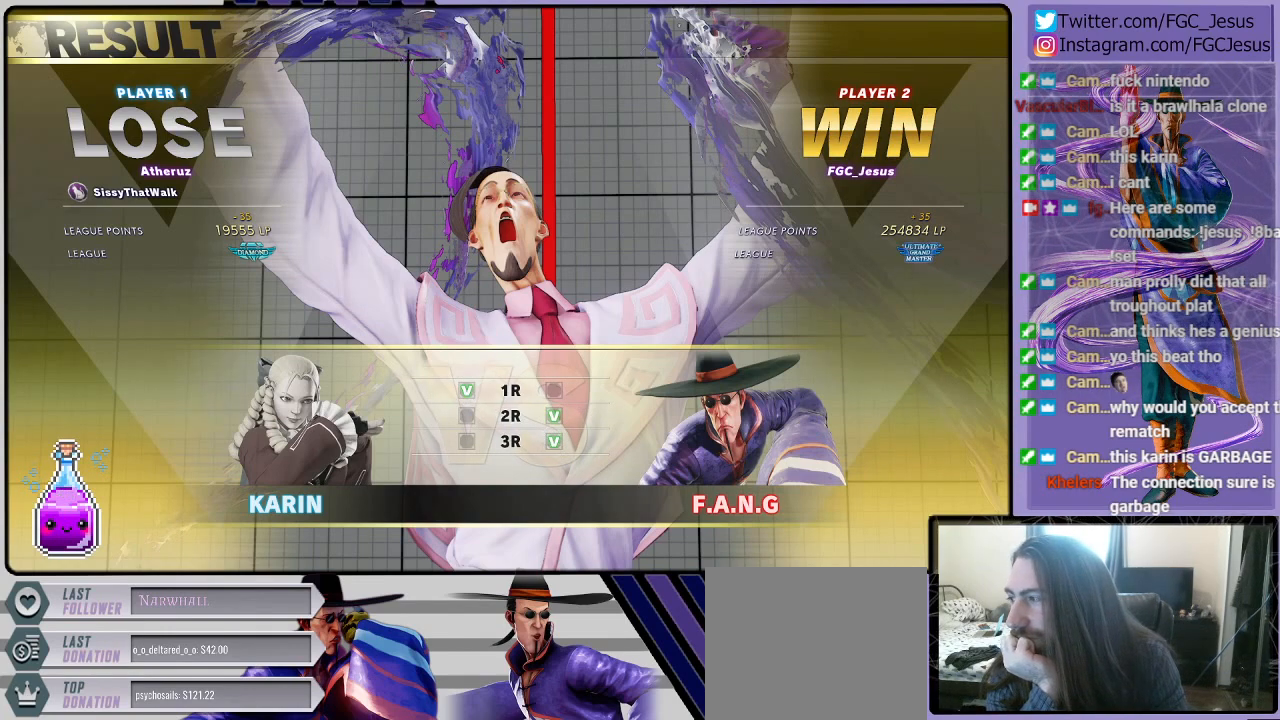
{"buttons": ["CROSS"], "left_stick": "center", "right_stick": "center", "events": [[66, "CROSS", "down"], [200, "CROSS", "up"], [400, "CROSS", "down"]]}
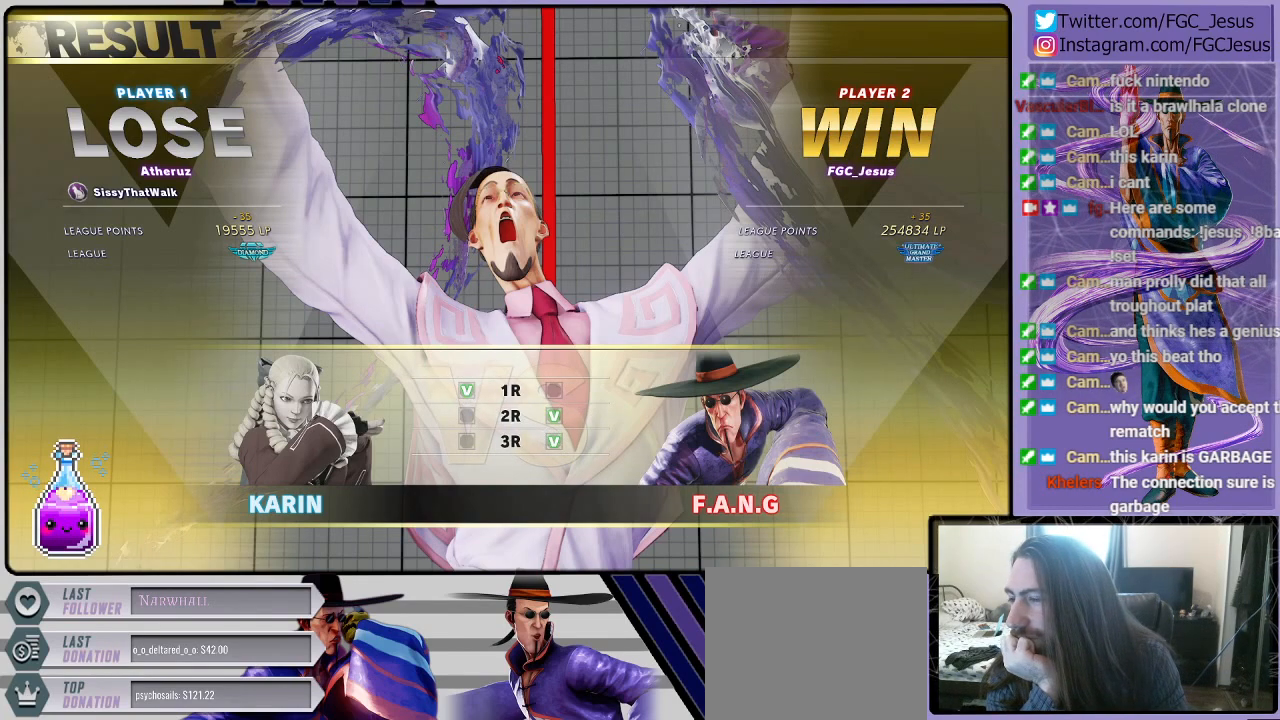
{"buttons": [], "left_stick": "center", "right_stick": "center", "events": [[34, "CROSS", "up"], [134, "CROSS", "down"], [267, "CROSS", "up"], [401, "CROSS", "down"], [501, "CROSS", "up"]]}